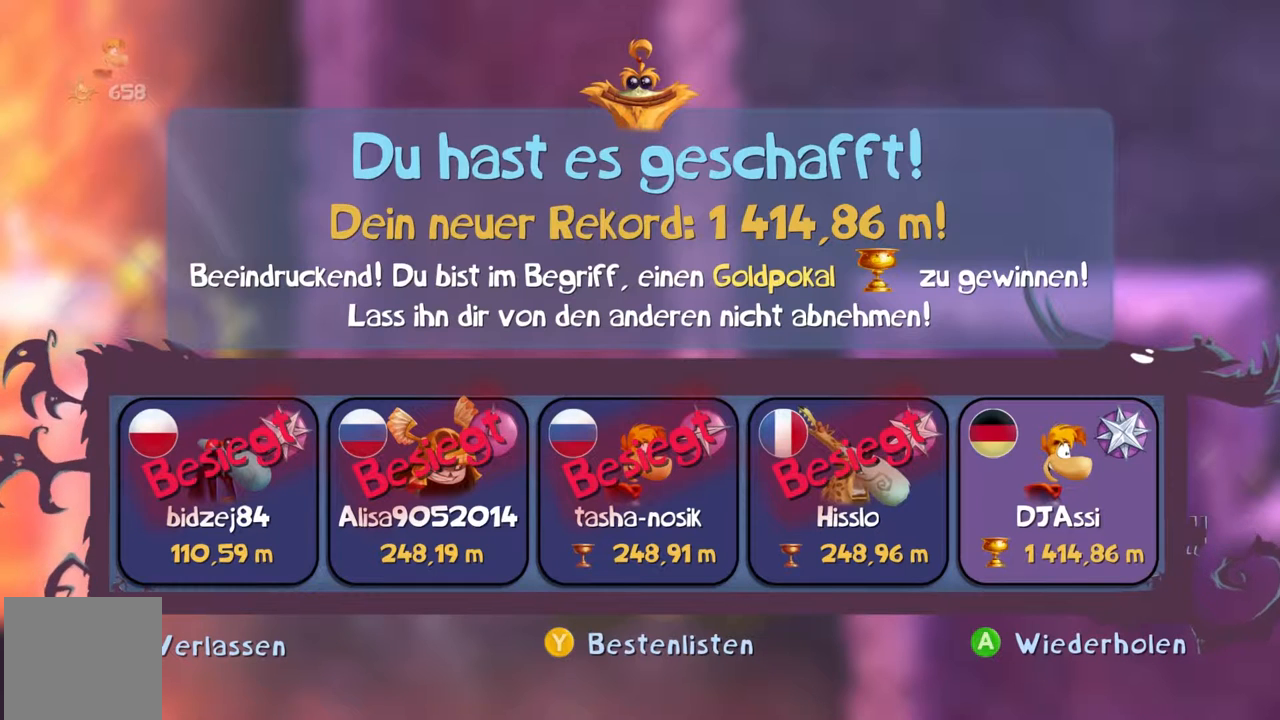
Gameplay with a controller (Xbox layout); each line is a JSON object with the inputs held at the frame after it. "events" lists button and stick changes between this image and that frame as [ms after this image, input, new state], when the widget could be followed in between. Not read: L1 L3 R1 R3 Y right_stick.
{"buttons": [], "left_stick": "center", "events": [[67, "X", "down"], [200, "X", "up"]]}
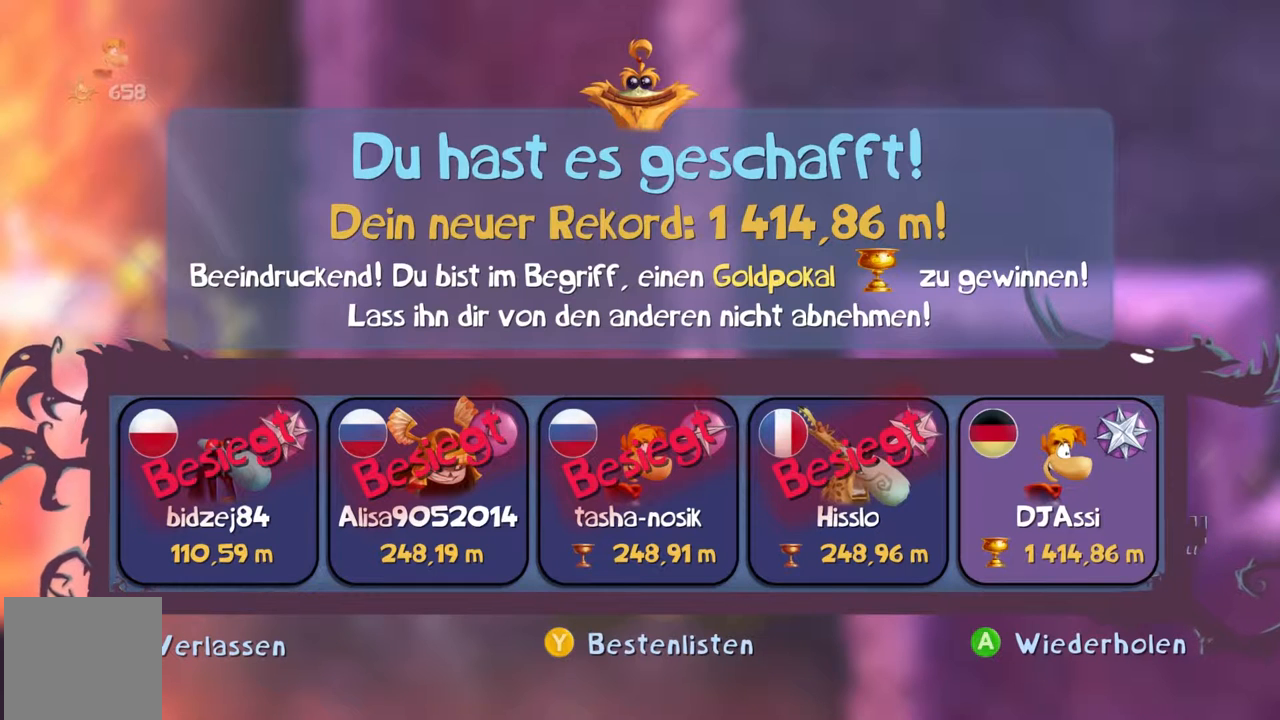
{"buttons": [], "left_stick": "center", "events": []}
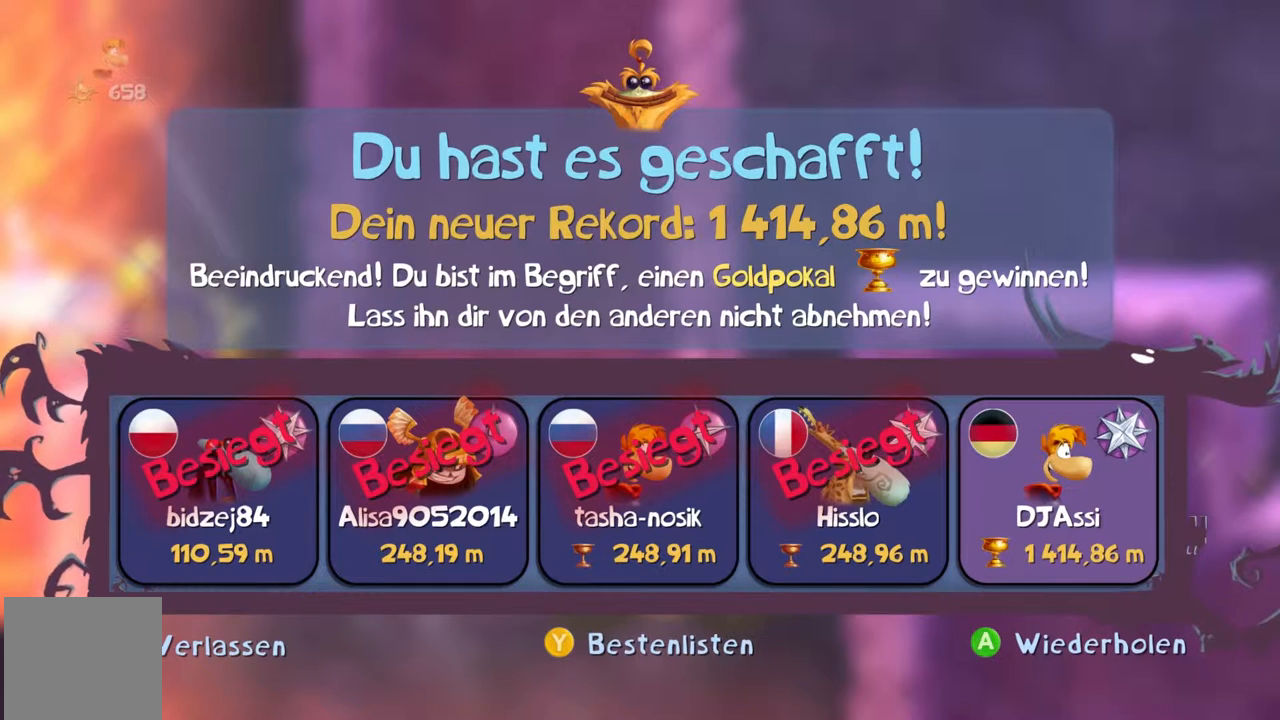
{"buttons": [], "left_stick": "center"}
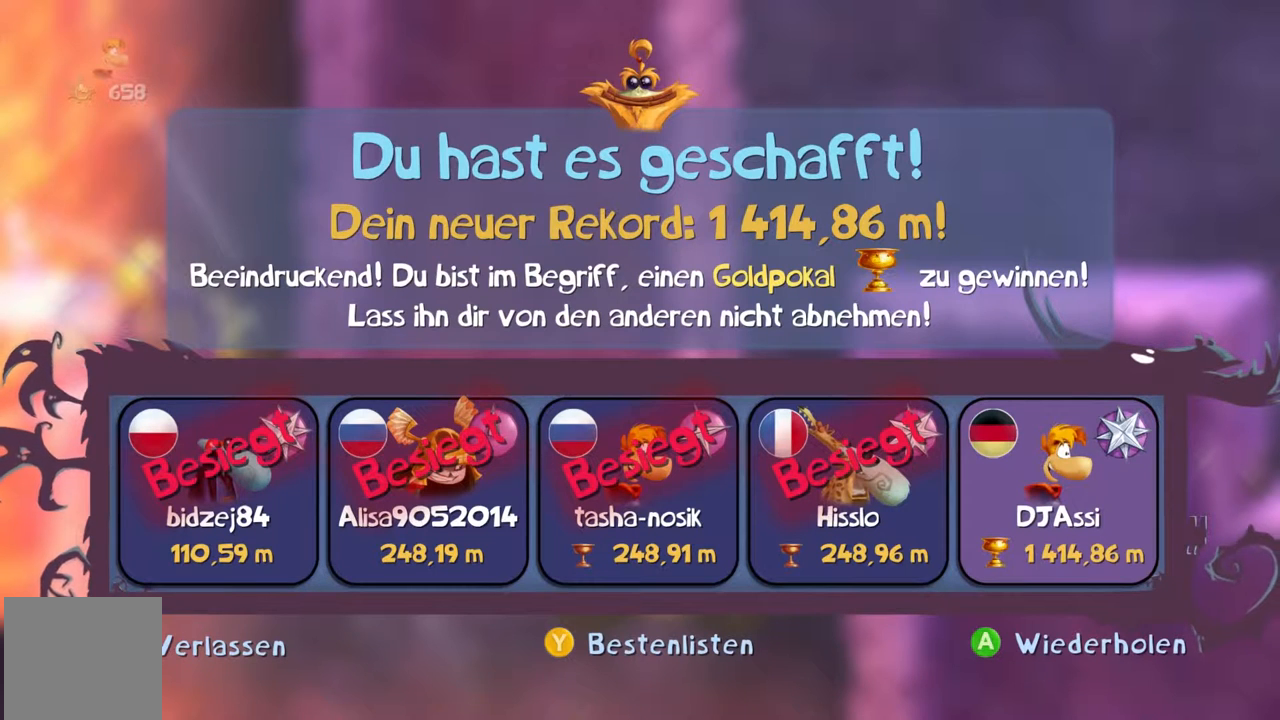
{"buttons": [], "left_stick": "center"}
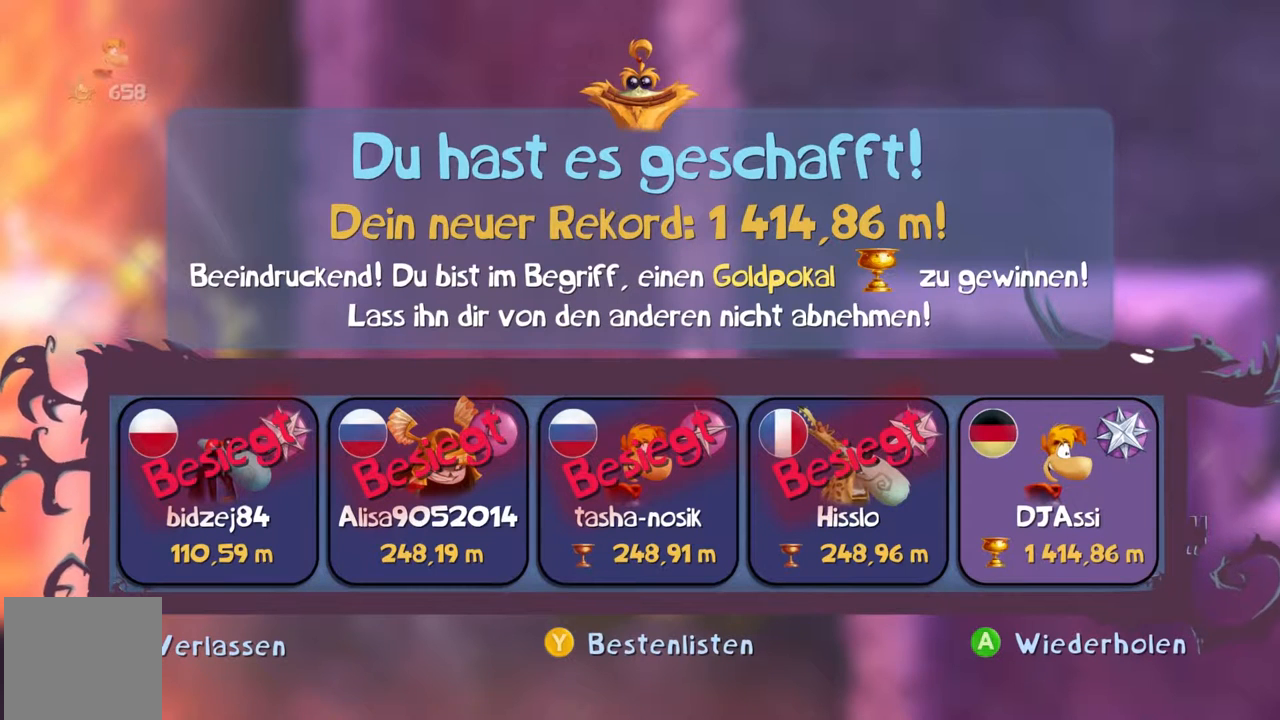
{"buttons": [], "left_stick": "center"}
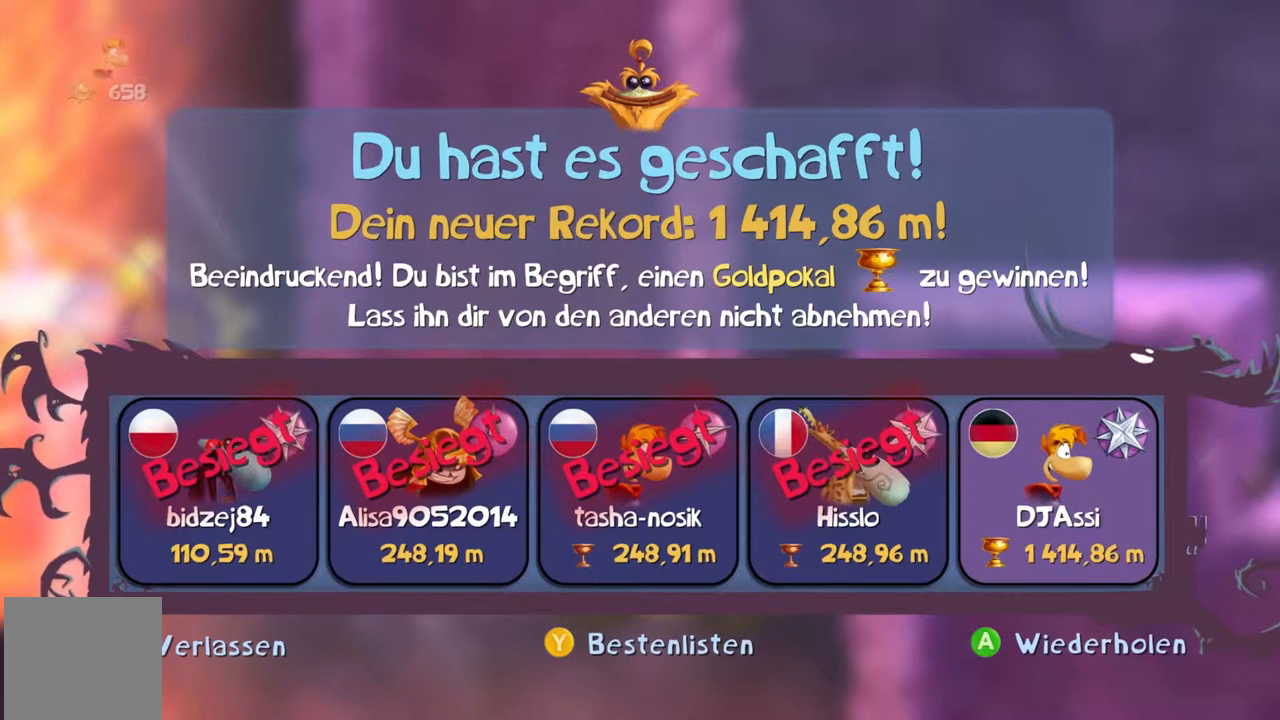
{"buttons": [], "left_stick": "center"}
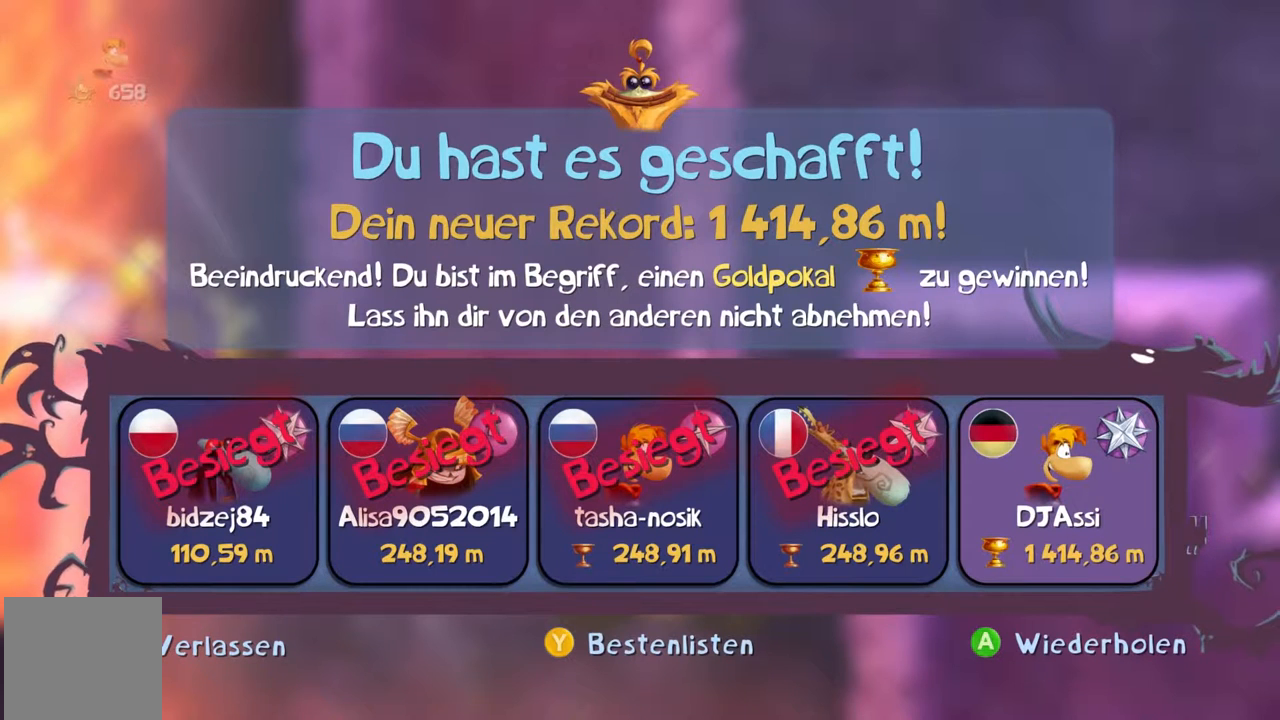
{"buttons": [], "left_stick": "center", "events": [[134, "X", "down"], [267, "X", "up"], [401, "DPAD_RIGHT", "down"], [467, "DPAD_RIGHT", "up"]]}
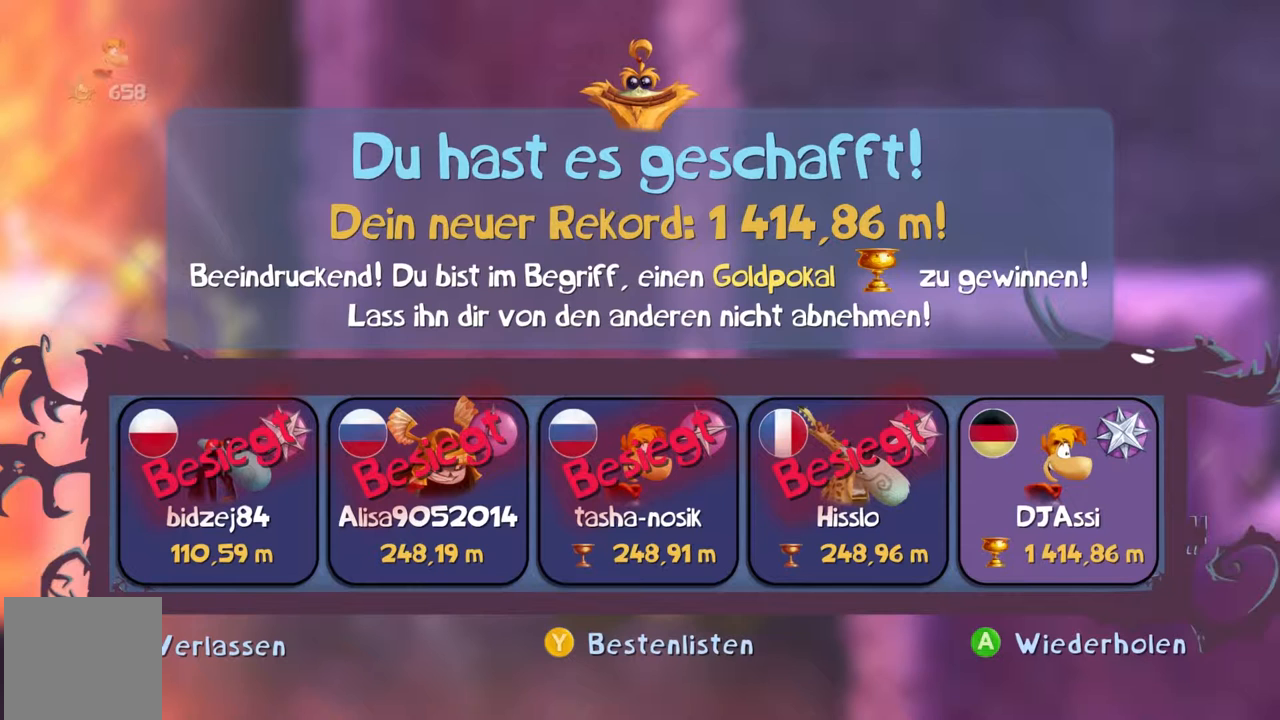
{"buttons": [], "left_stick": "center"}
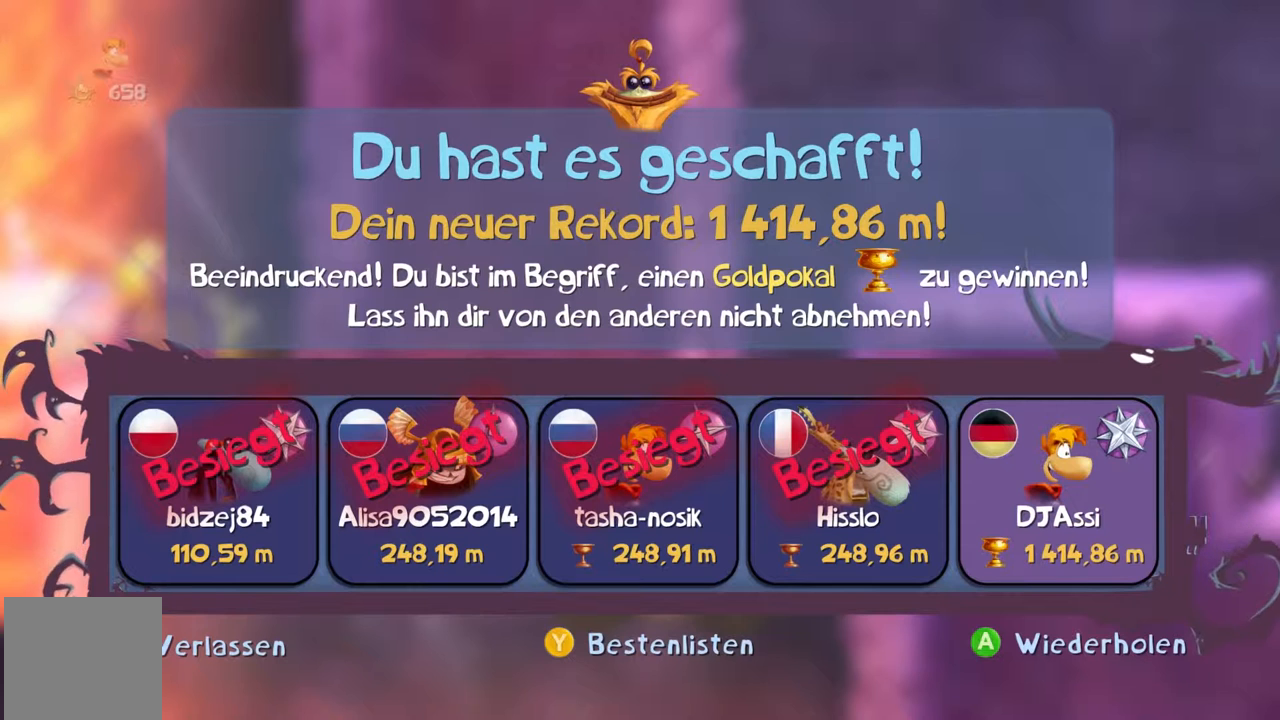
{"buttons": [], "left_stick": "center", "events": []}
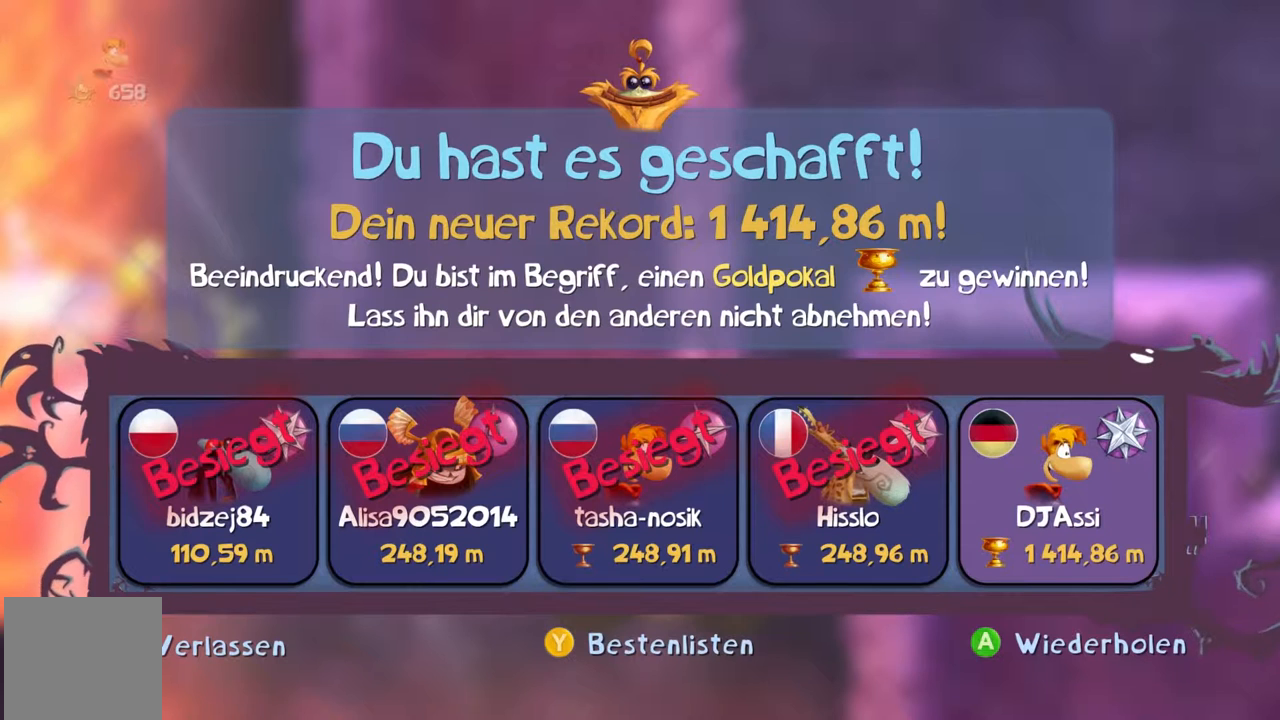
{"buttons": [], "left_stick": "center", "events": []}
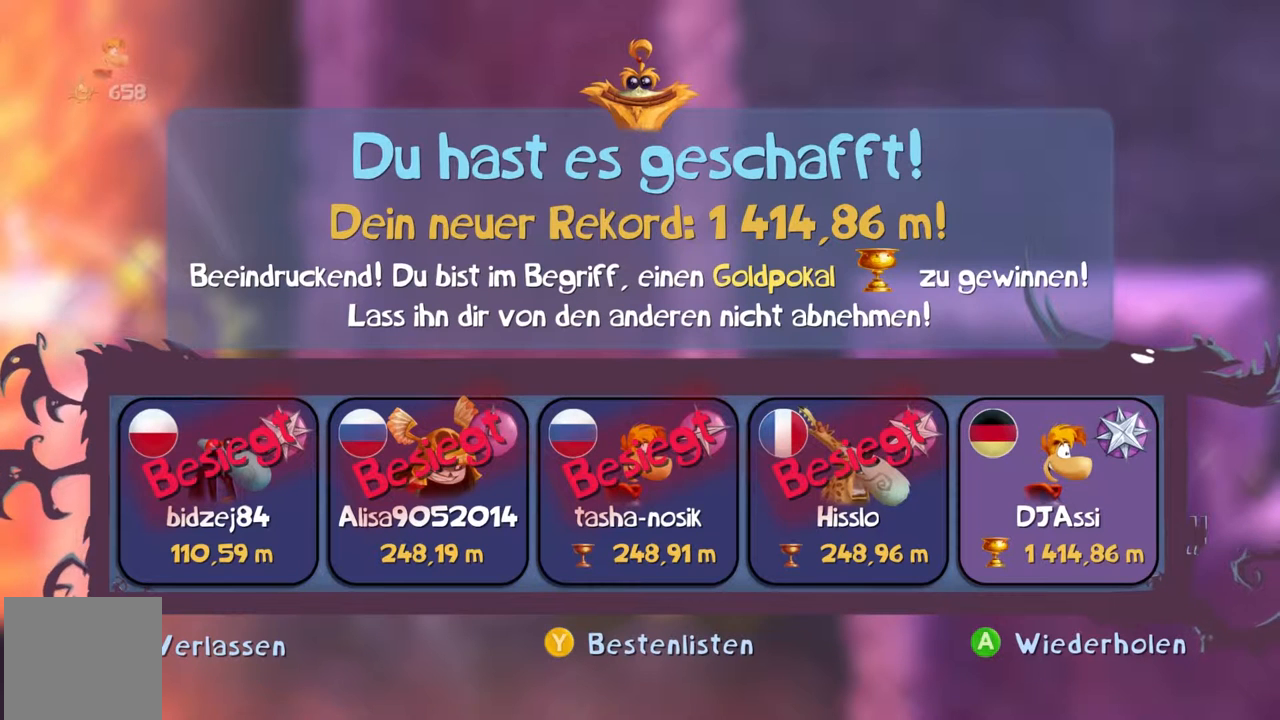
{"buttons": ["DPAD_RIGHT"], "left_stick": "center"}
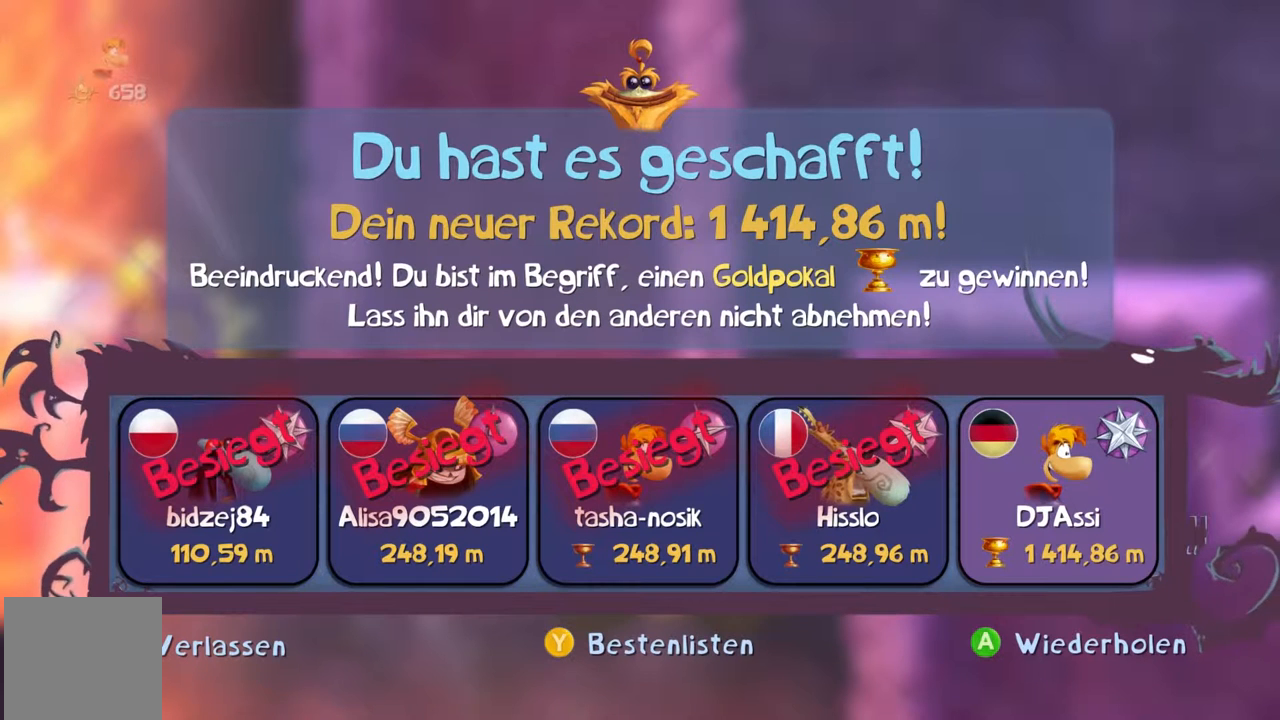
{"buttons": [], "left_stick": "center"}